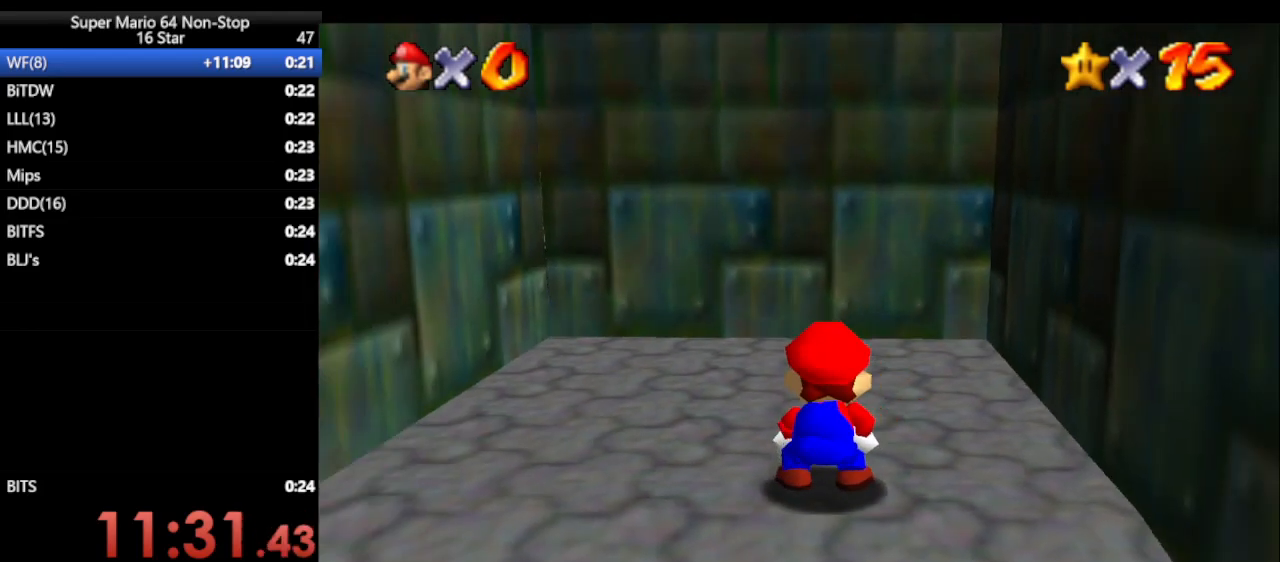
Gameplay with a controller (Nintendo layout); each line is a JSON object with the inputs held at the frame after it. "events" lists button and stick changes between this image and that frame as [ms after this image, input, new state], when the widget could be followed in between. Not read: L1 L3 R3 X Y.
{"buttons": [], "left_stick": "down-left", "events": [[167, "left_stick", "down-left"]]}
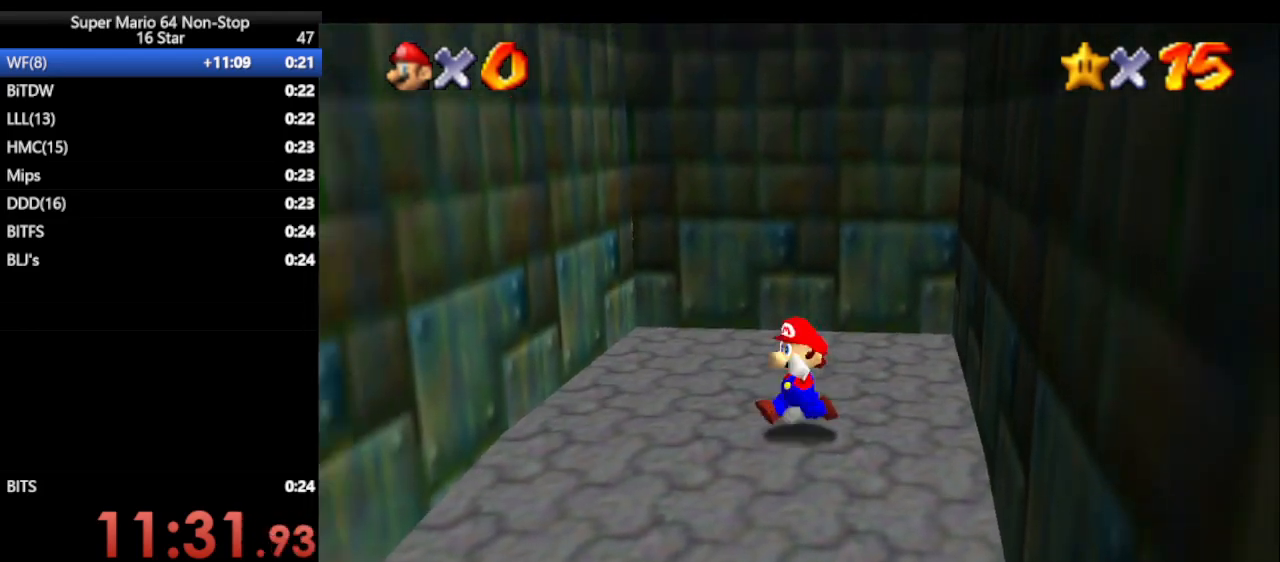
{"buttons": ["A", "Z"], "left_stick": "down-left", "events": [[383, "Z", "down"], [450, "A", "down"]]}
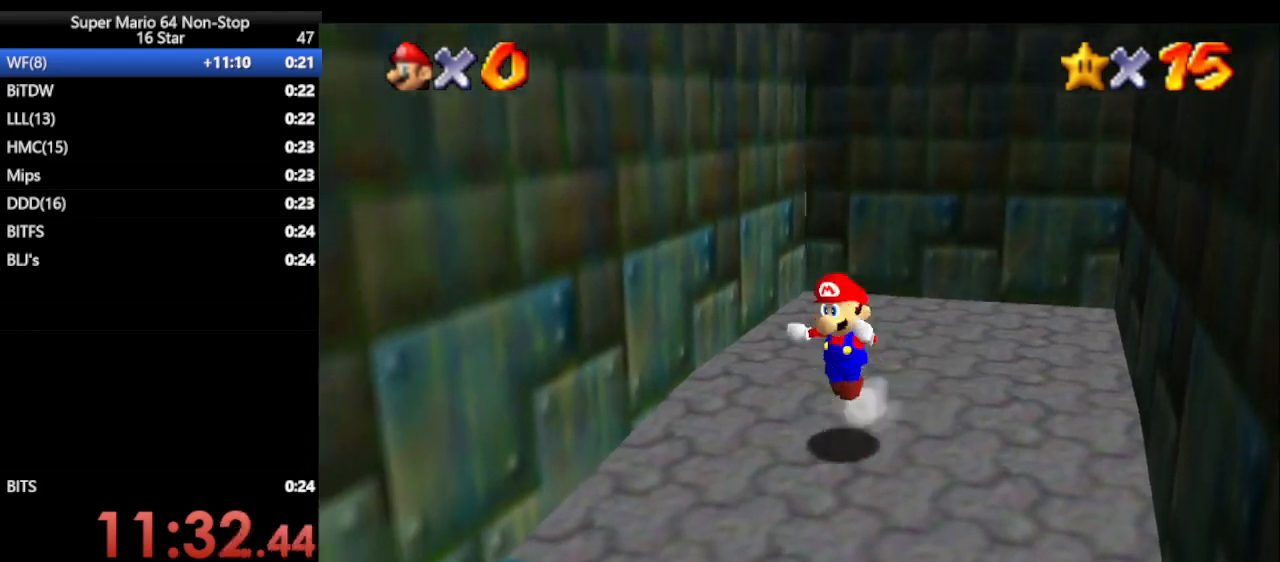
{"buttons": [], "left_stick": "down-left", "events": [[150, "A", "up"], [150, "Z", "up"], [267, "C_UP", "down"], [333, "C_UP", "up"]]}
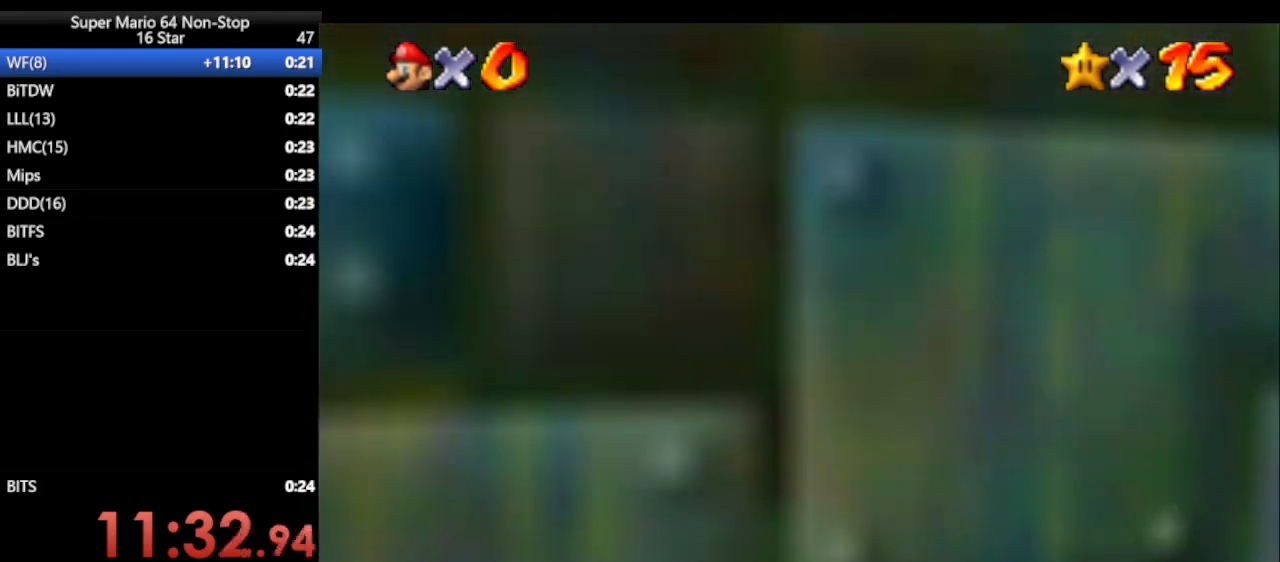
{"buttons": [], "left_stick": "center", "events": [[150, "left_stick", "center"]]}
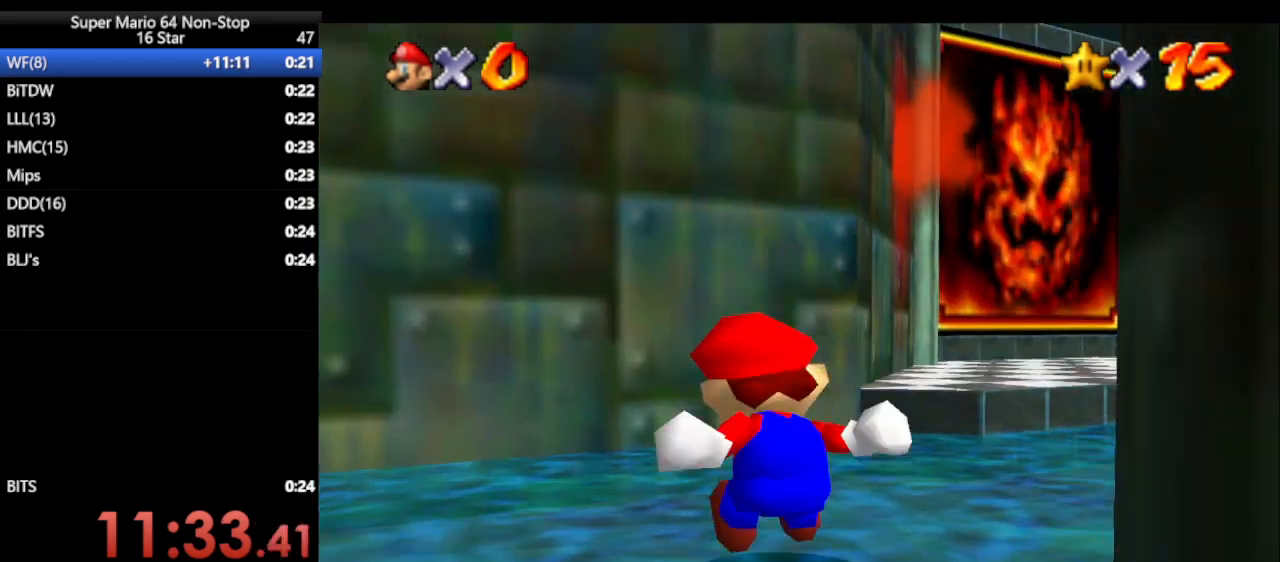
{"buttons": ["A"], "left_stick": "up-right", "events": [[350, "left_stick", "up-right"], [500, "A", "down"]]}
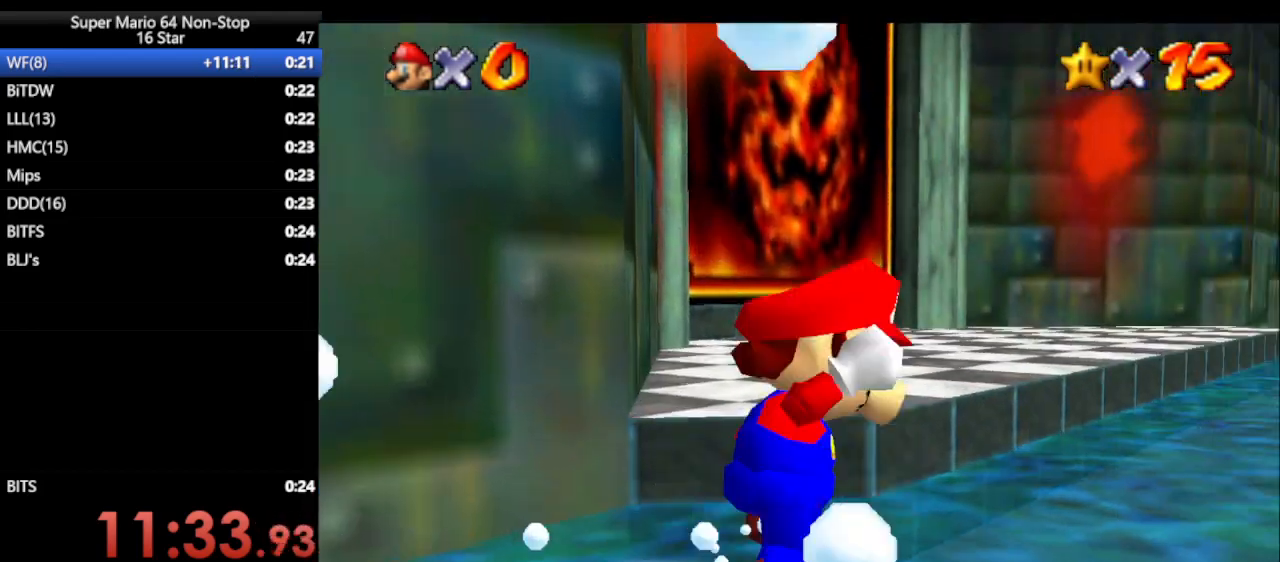
{"buttons": [], "left_stick": "up-right", "events": [[133, "A", "up"], [167, "left_stick", "up"], [450, "left_stick", "up-right"]]}
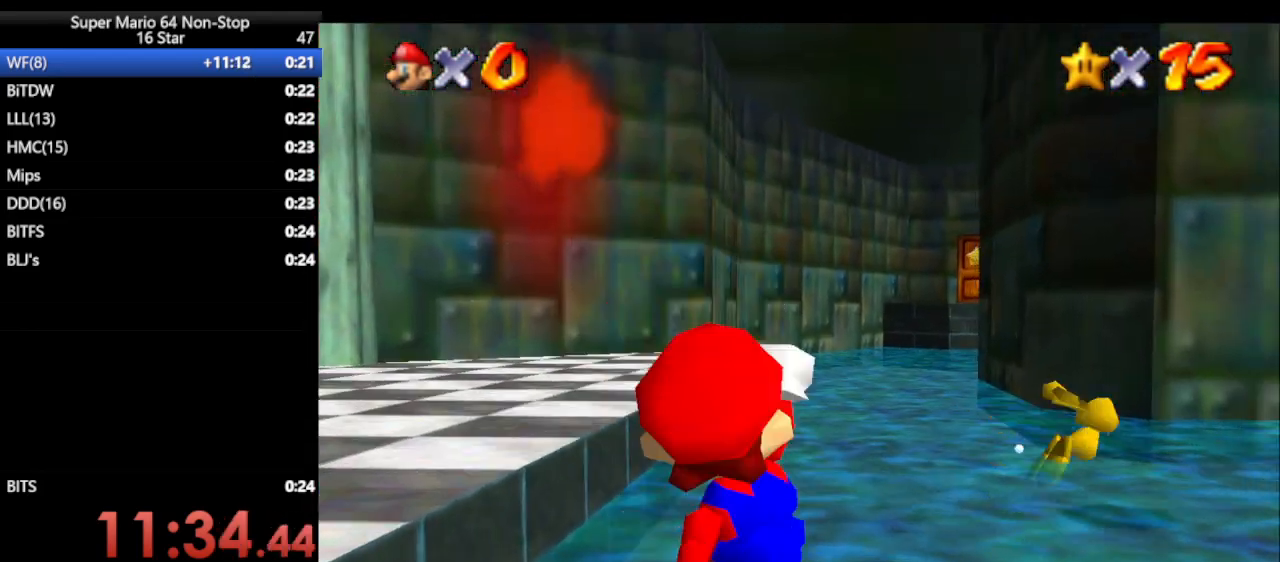
{"buttons": ["B"], "left_stick": "up-right", "events": [[433, "B", "down"]]}
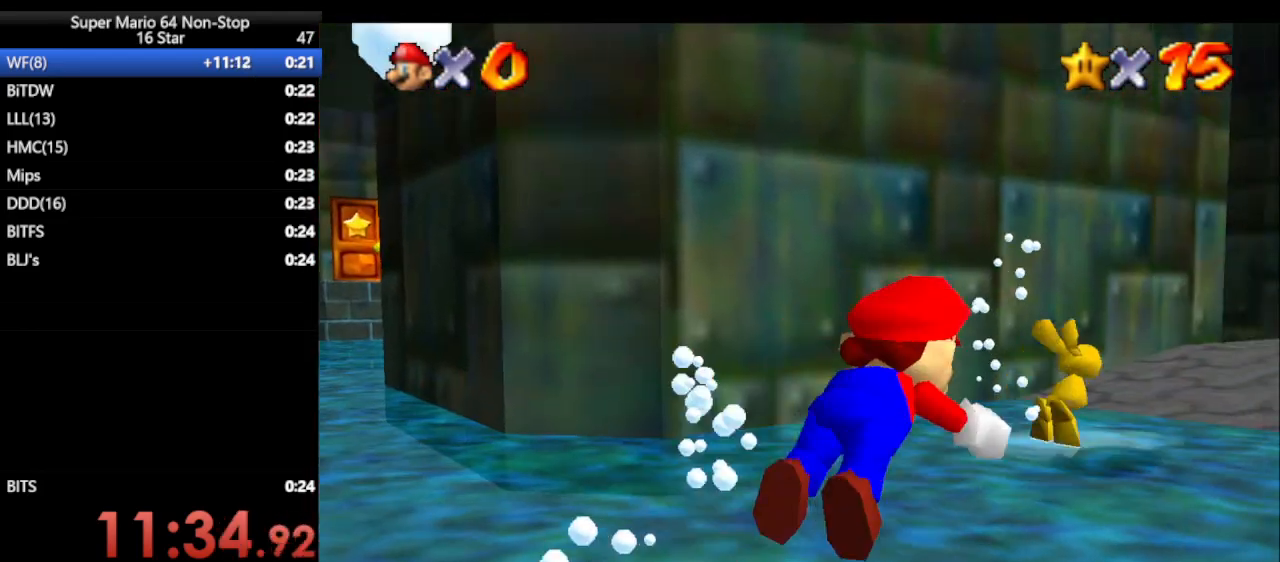
{"buttons": [], "left_stick": "up", "events": [[33, "B", "up"], [83, "left_stick", "up"], [333, "B", "down"], [367, "A", "down"], [400, "B", "up"], [483, "A", "up"]]}
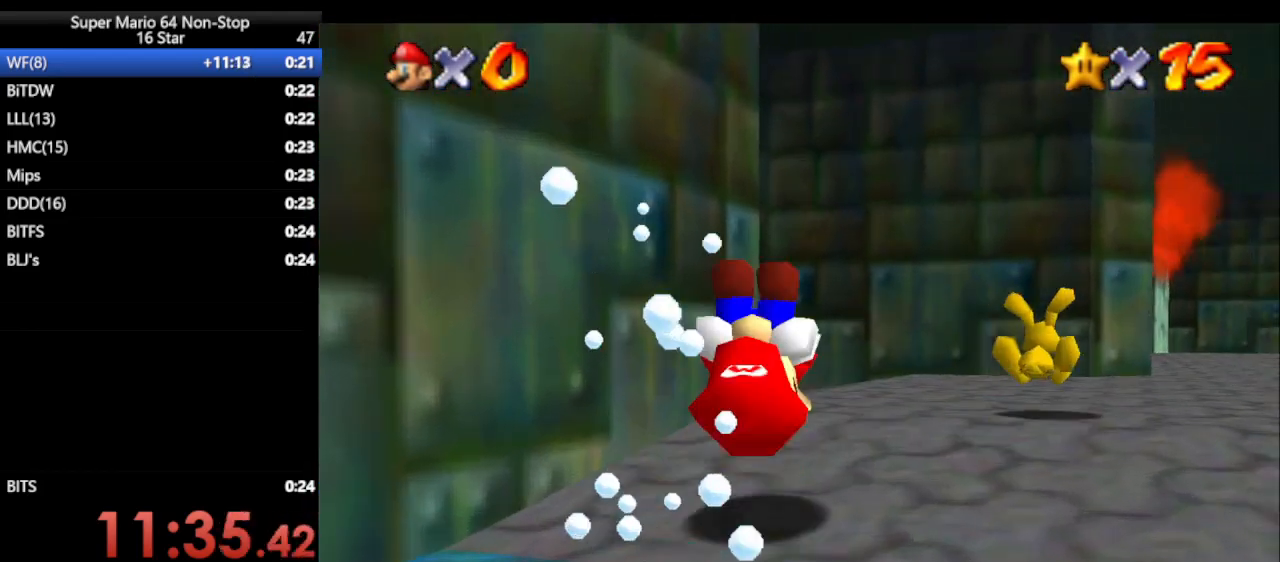
{"buttons": [], "left_stick": "up-right", "events": [[17, "left_stick", "up-right"]]}
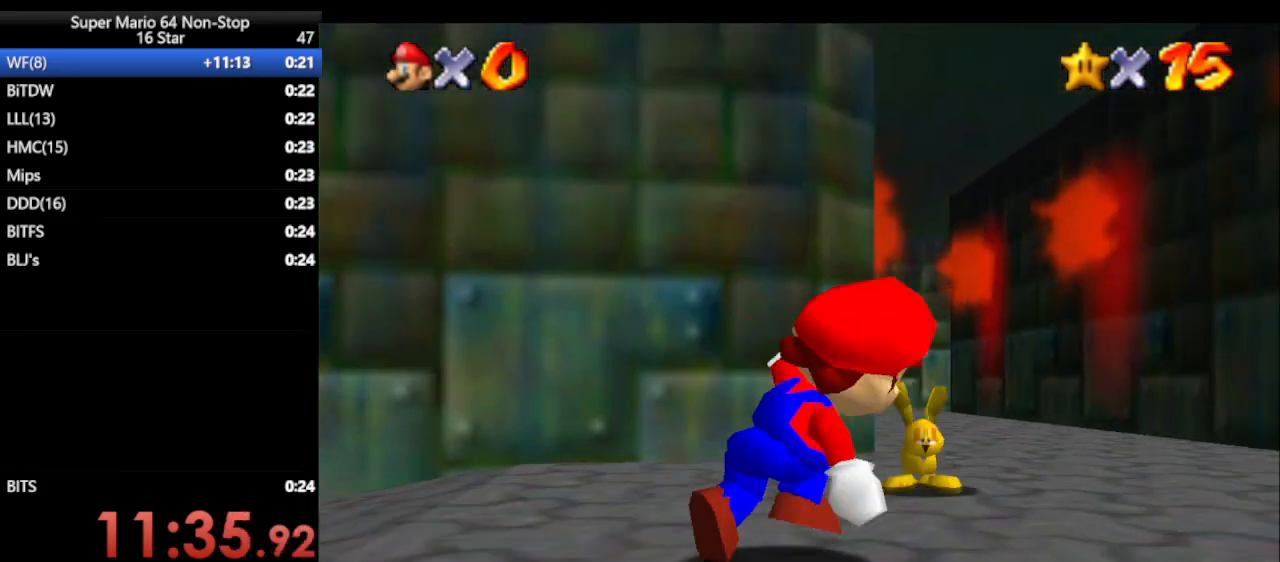
{"buttons": ["B"], "left_stick": "up", "events": [[200, "left_stick", "up"], [417, "B", "down"]]}
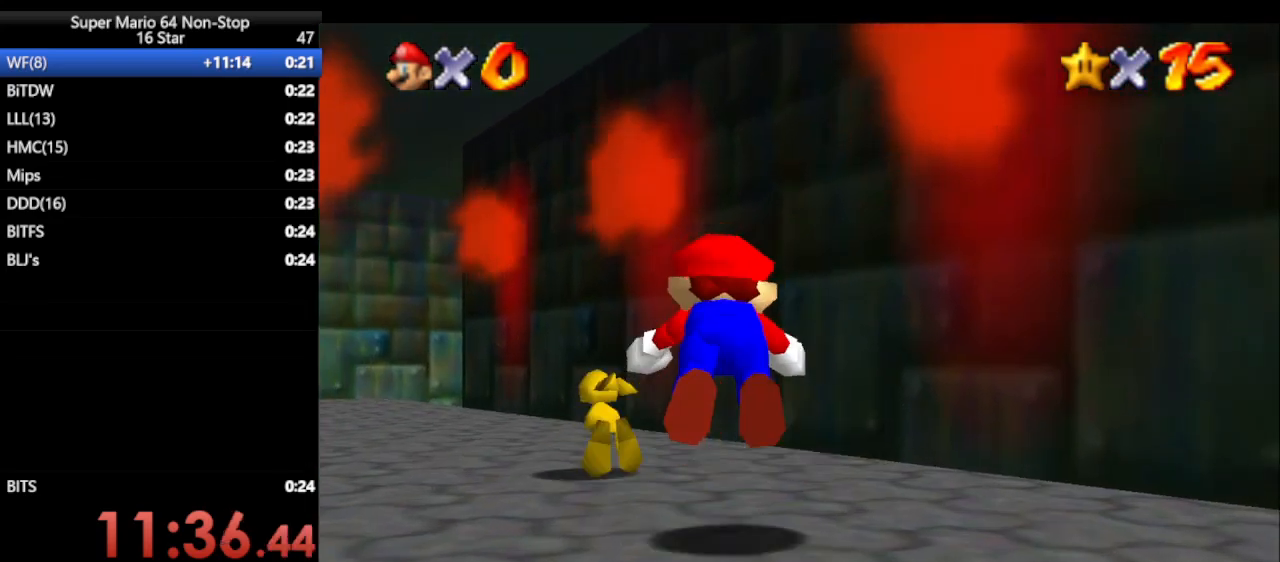
{"buttons": [], "left_stick": "left", "events": [[33, "B", "up"], [183, "left_stick", "left"], [317, "B", "down"], [350, "A", "down"], [383, "B", "up"], [450, "A", "up"]]}
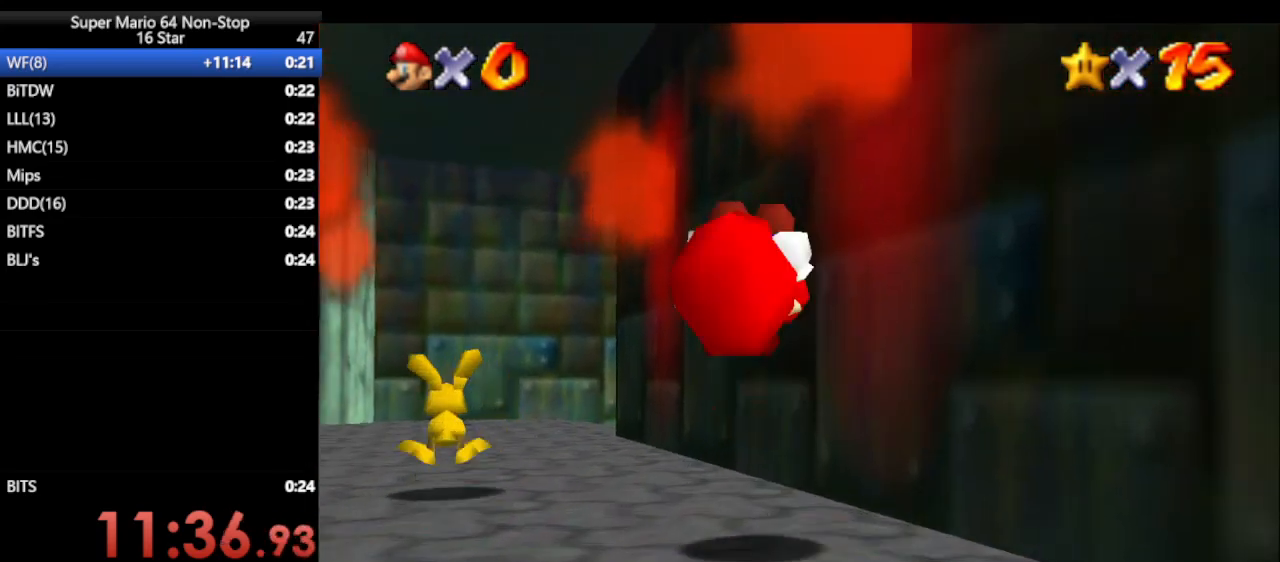
{"buttons": ["B"], "left_stick": "up", "events": [[167, "left_stick", "up-left"], [317, "left_stick", "up"], [433, "B", "down"]]}
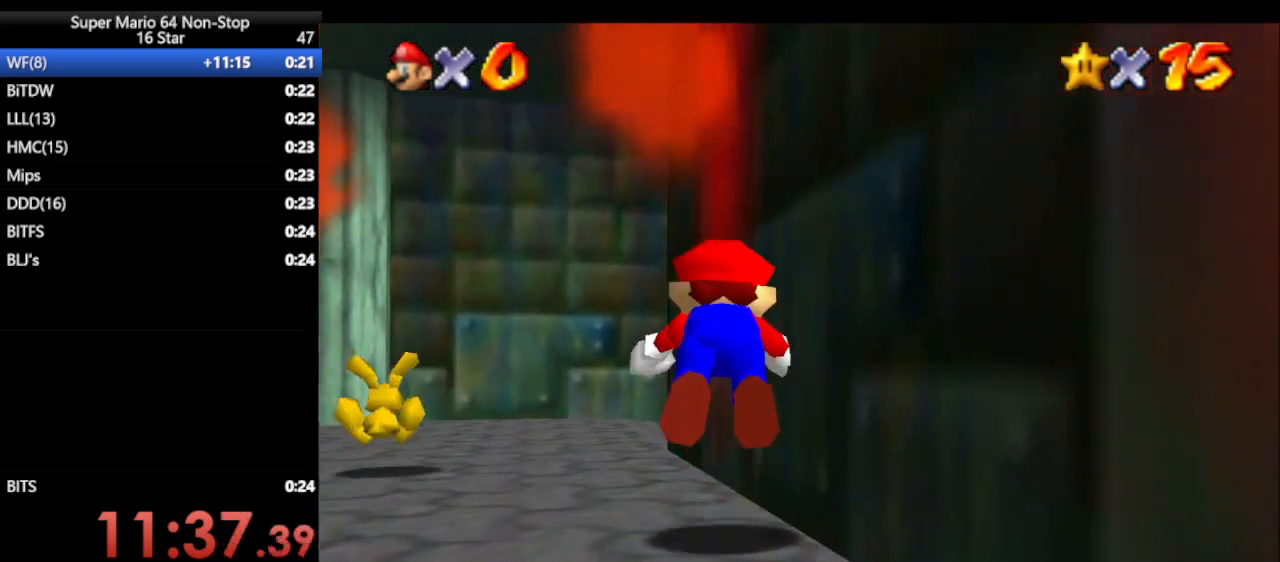
{"buttons": [], "left_stick": "up", "events": [[67, "B", "up"]]}
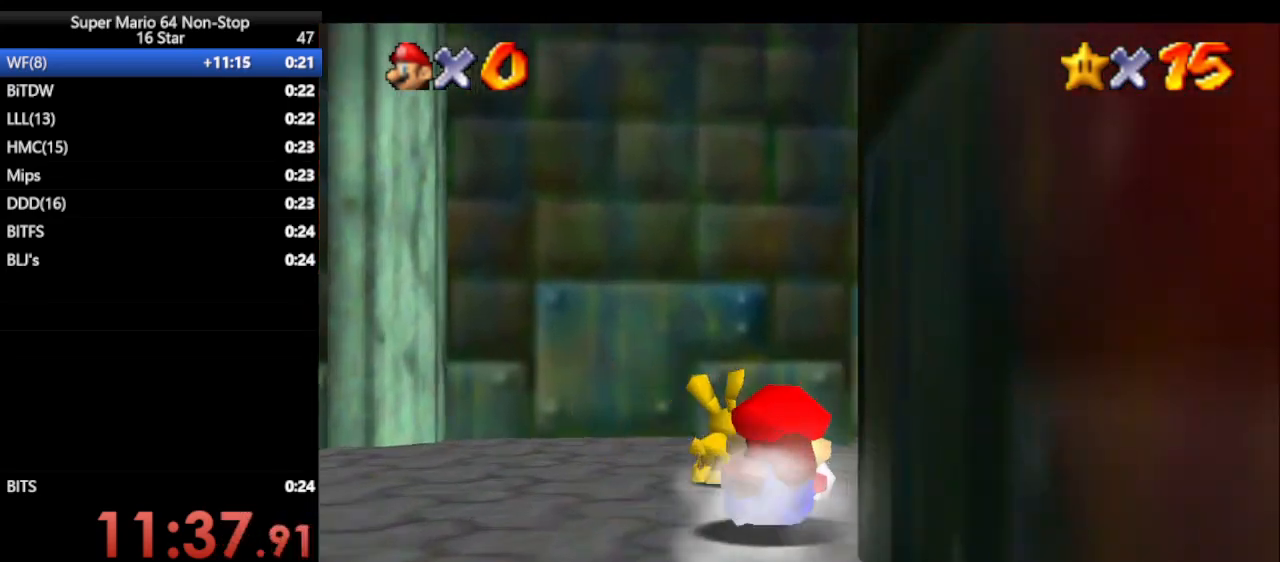
{"buttons": [], "left_stick": "up-right", "events": [[133, "left_stick", "up-right"], [283, "A", "down"], [283, "B", "down"], [400, "A", "up"], [433, "B", "up"]]}
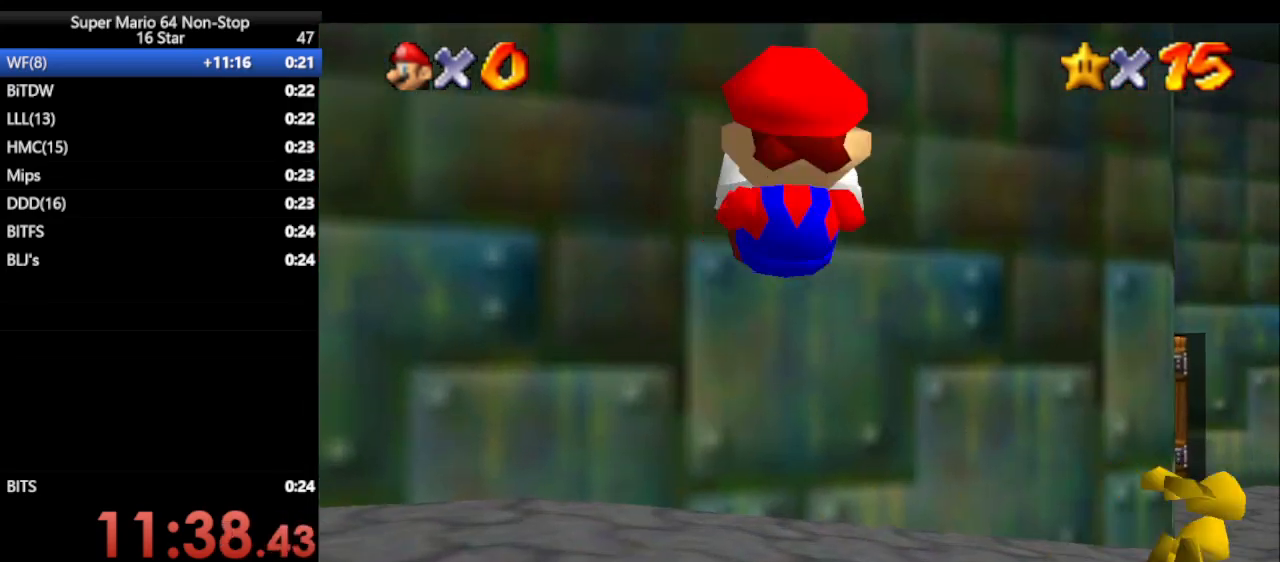
{"buttons": [], "left_stick": "up-right", "events": []}
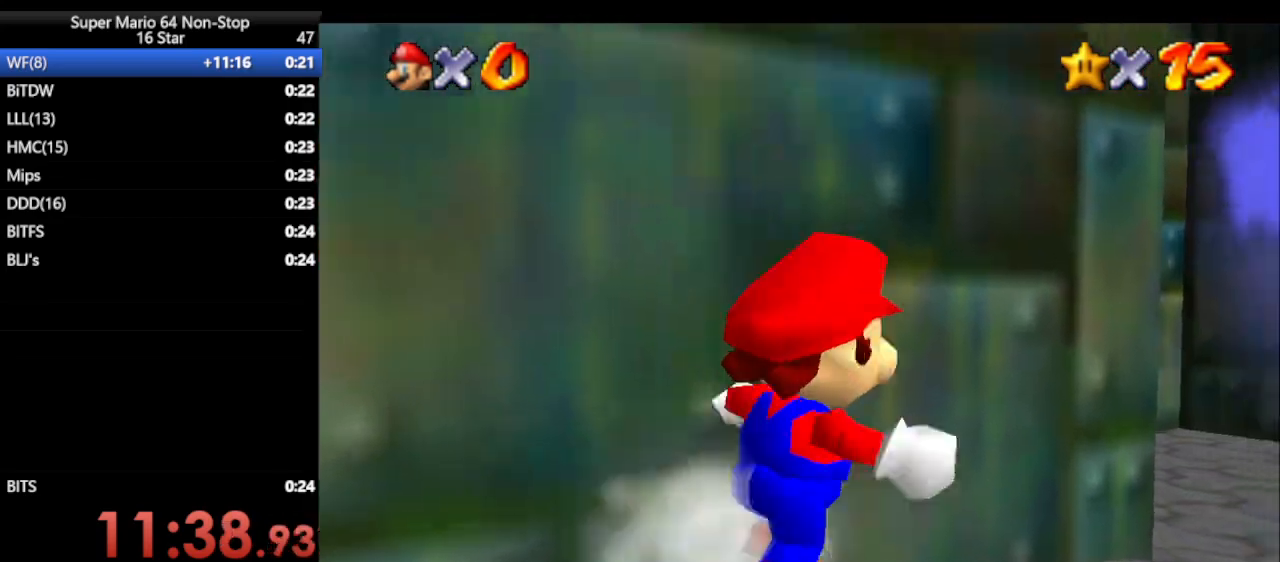
{"buttons": [], "left_stick": "up-right", "events": []}
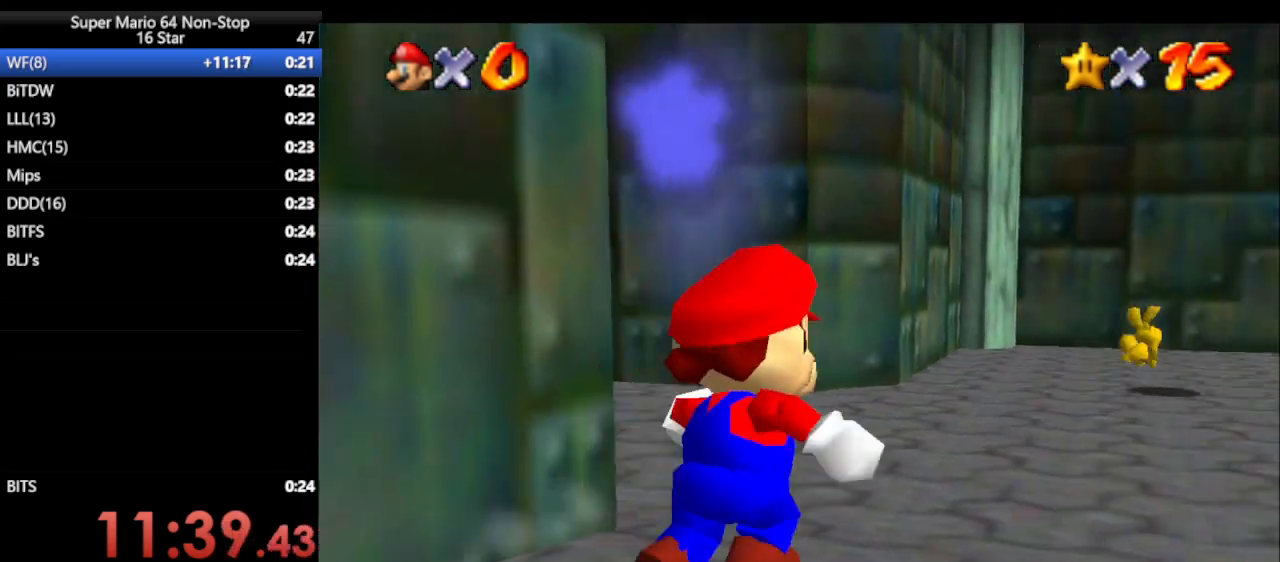
{"buttons": [], "left_stick": "up", "events": [[350, "left_stick", "up"]]}
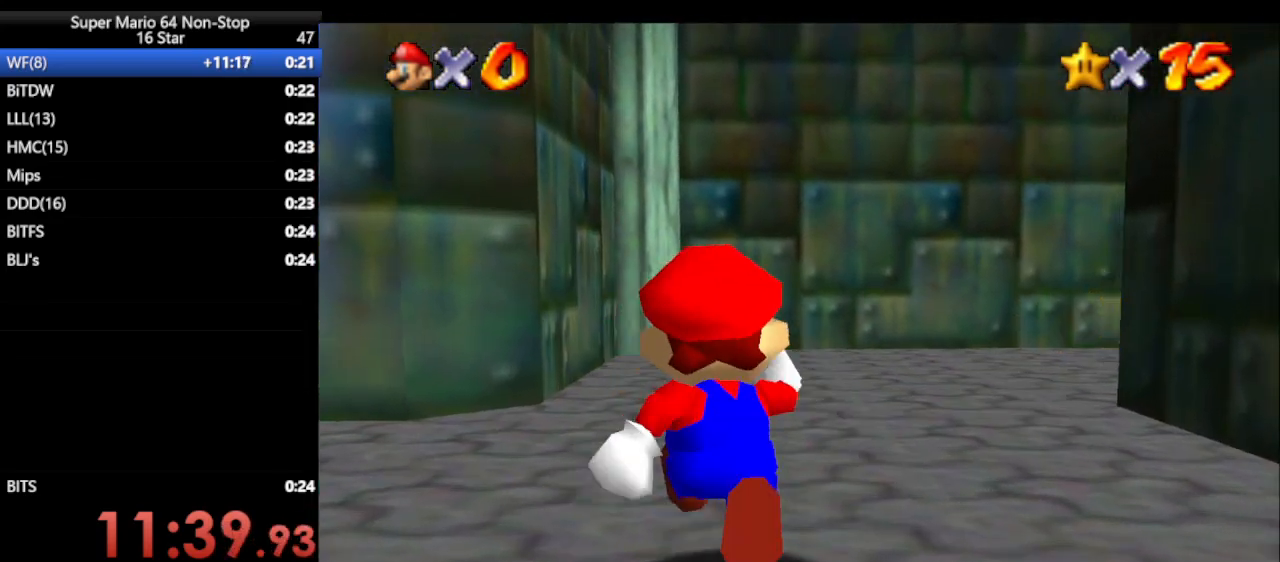
{"buttons": [], "left_stick": "up", "events": []}
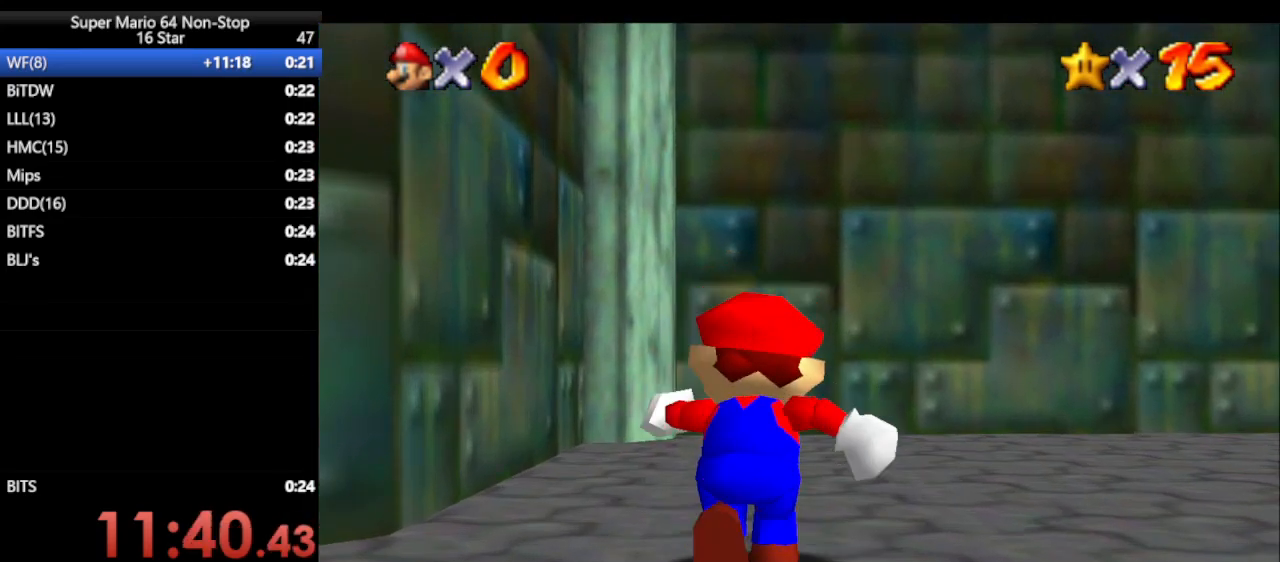
{"buttons": [], "left_stick": "up-right", "events": [[117, "left_stick", "up-right"]]}
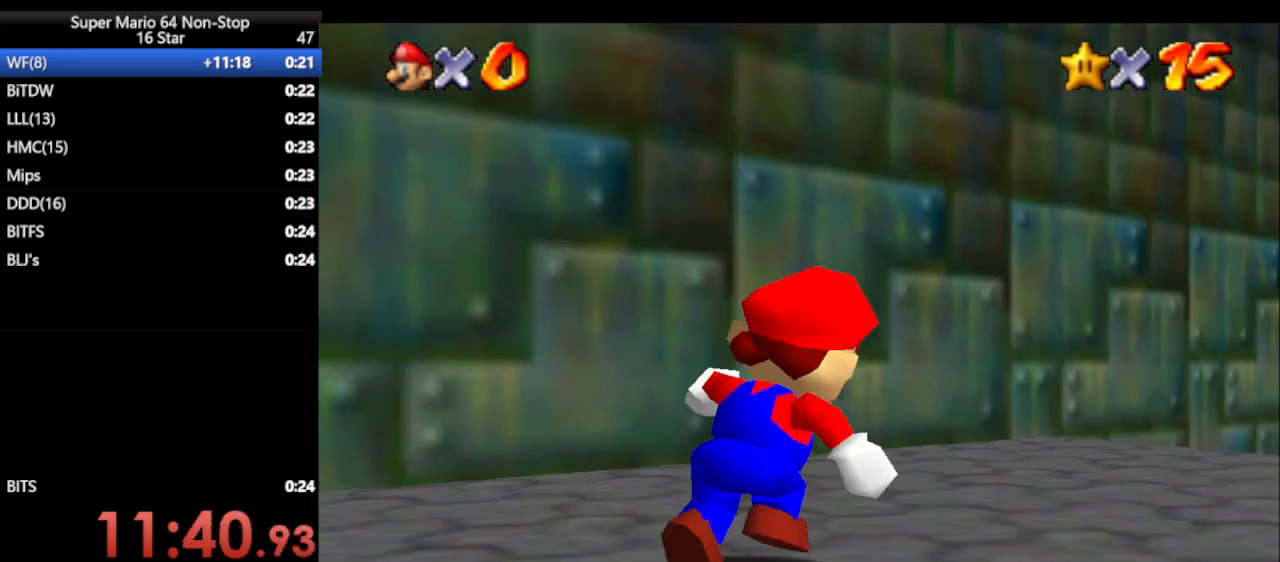
{"buttons": [], "left_stick": "right", "events": [[67, "left_stick", "center"], [333, "left_stick", "up-right"], [450, "left_stick", "right"]]}
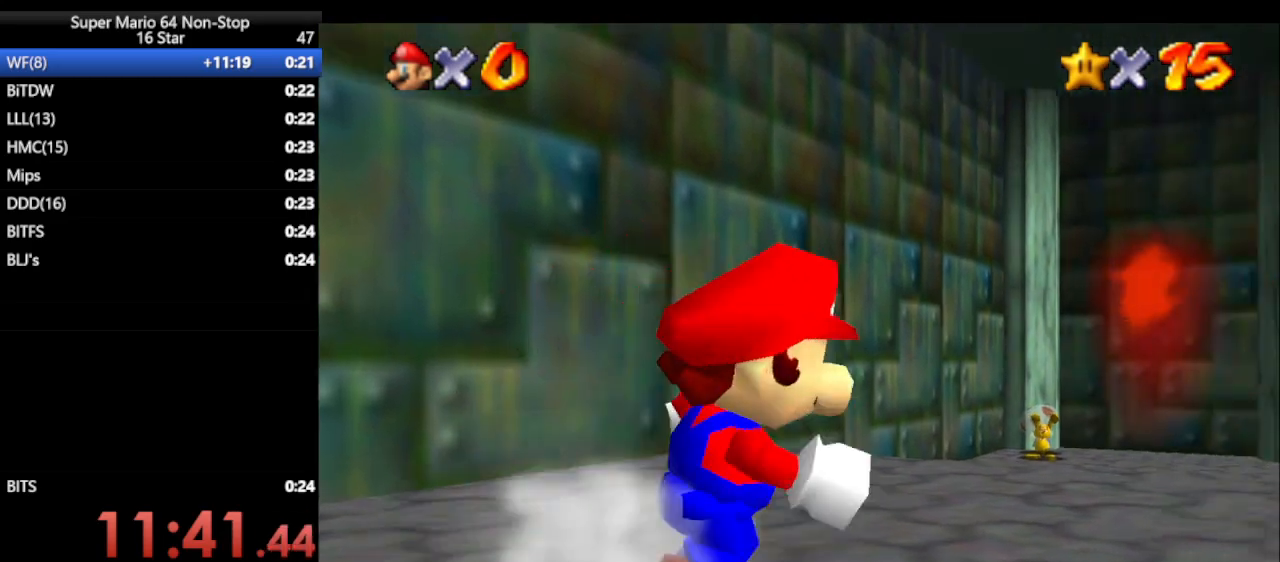
{"buttons": [], "left_stick": "left", "events": [[167, "left_stick", "down"], [333, "left_stick", "down-left"], [467, "left_stick", "left"]]}
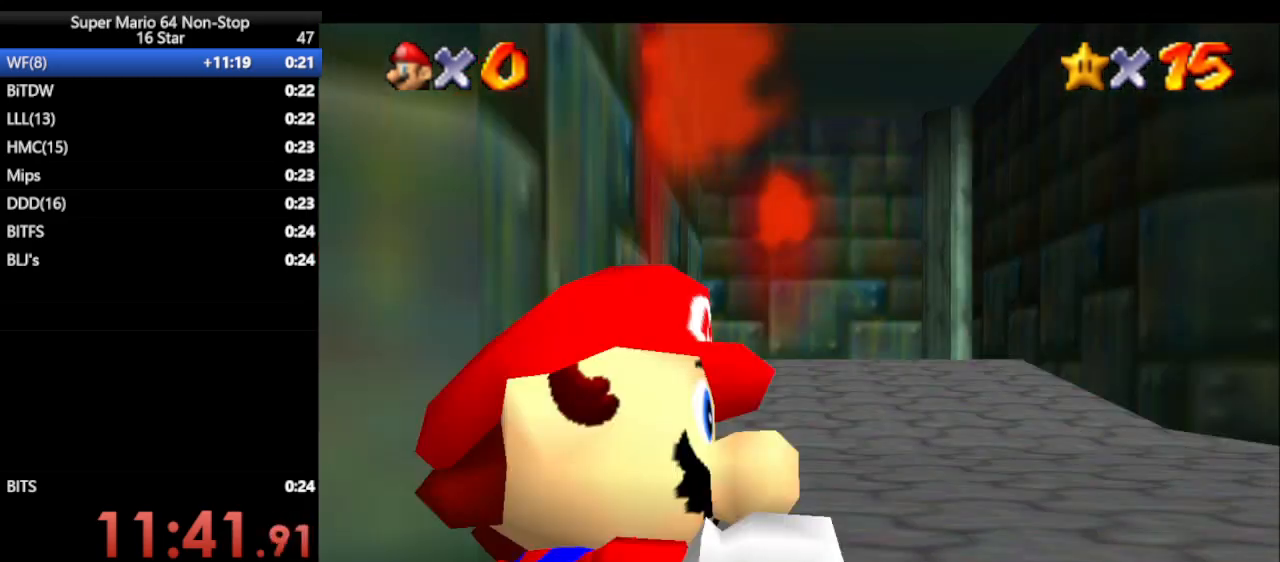
{"buttons": [], "left_stick": "down-left", "events": [[117, "left_stick", "up-left"], [400, "left_stick", "down-left"]]}
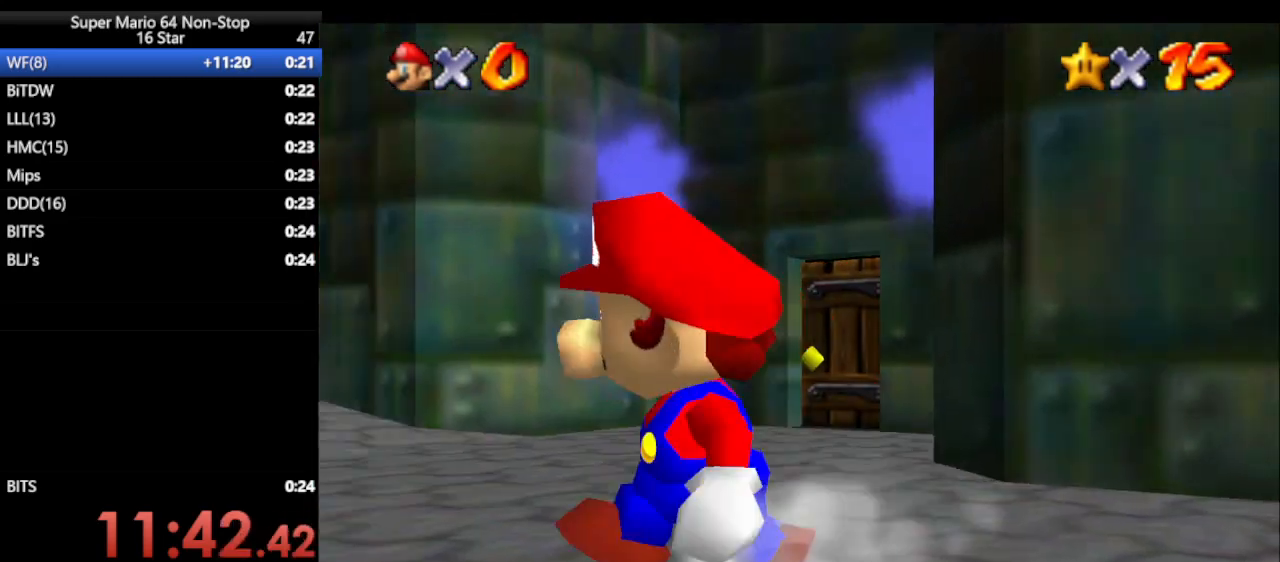
{"buttons": [], "left_stick": "down", "events": [[50, "left_stick", "down"]]}
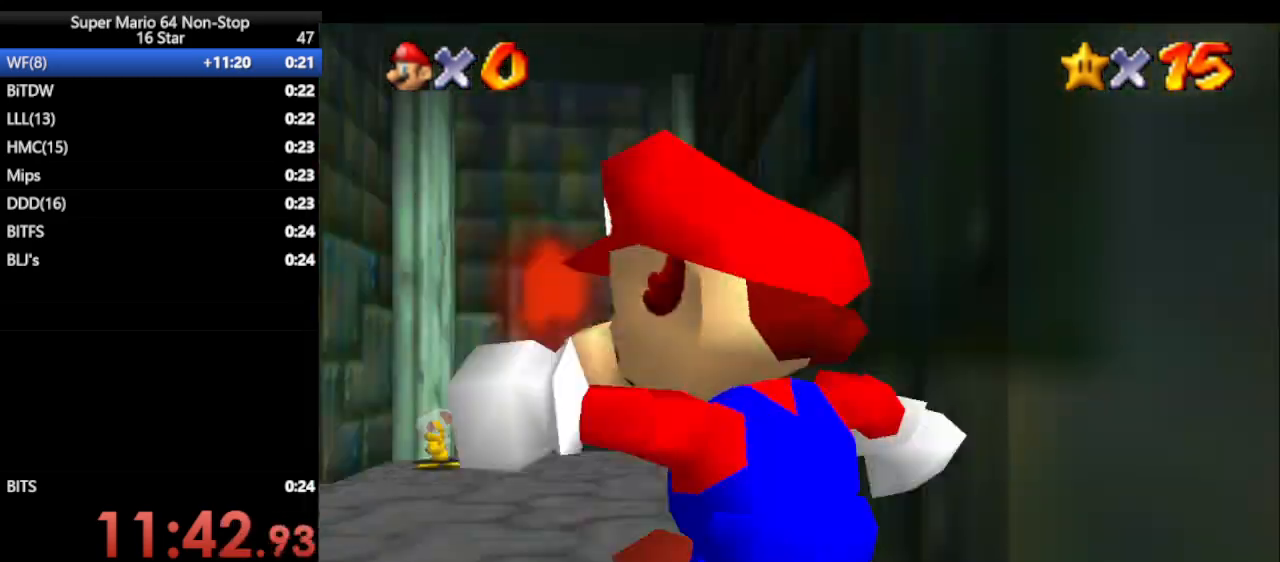
{"buttons": [], "left_stick": "center", "events": [[150, "left_stick", "center"]]}
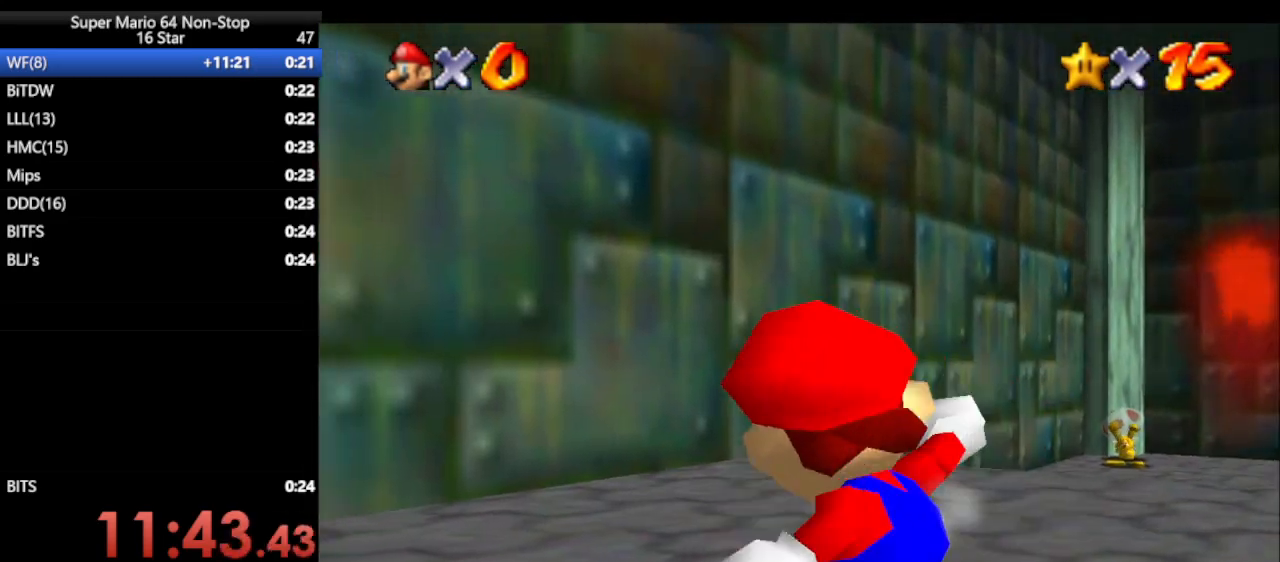
{"buttons": [], "left_stick": "center", "events": [[417, "left_stick", "up-right"], [483, "left_stick", "center"]]}
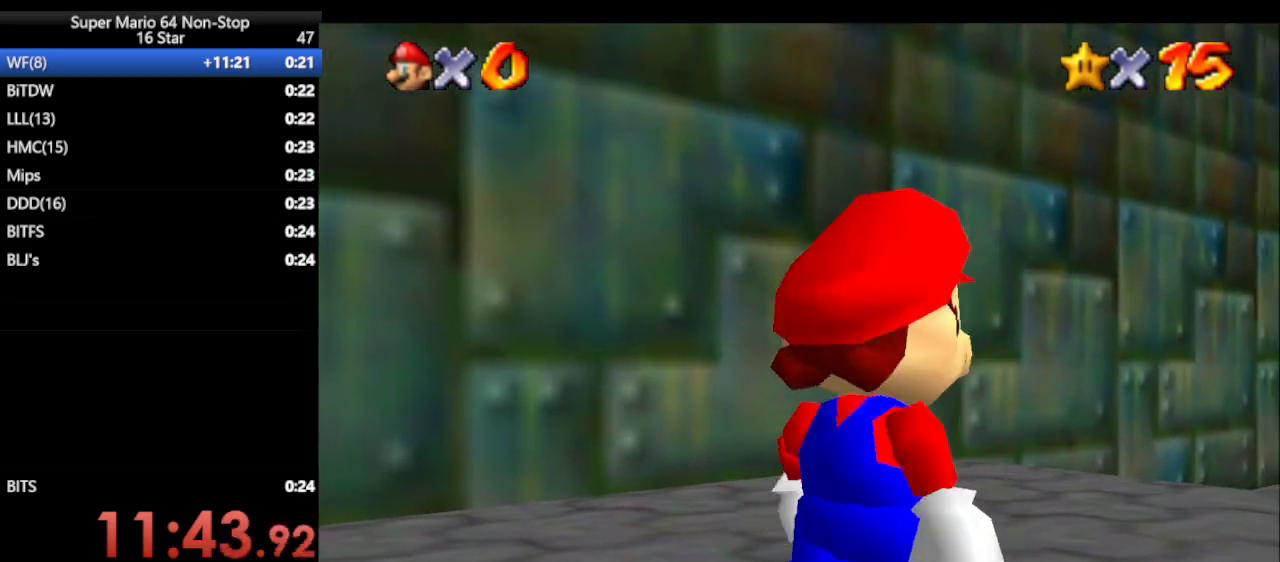
{"buttons": ["C_DOWN"], "left_stick": "center", "events": [[450, "C_DOWN", "down"]]}
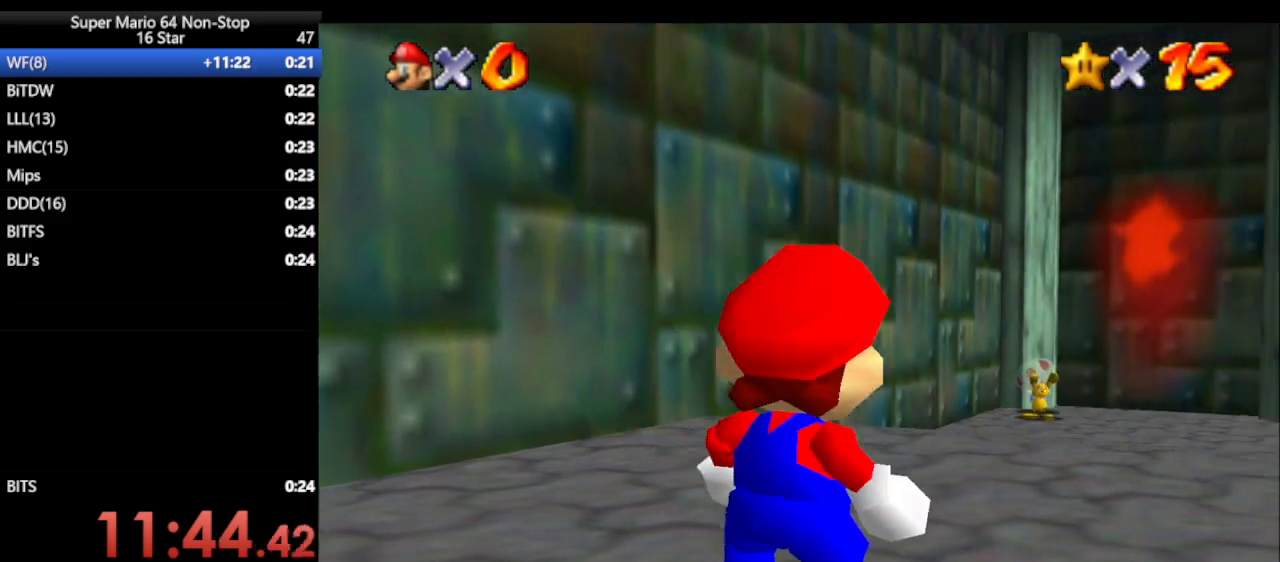
{"buttons": [], "left_stick": "center", "events": [[133, "C_DOWN", "up"]]}
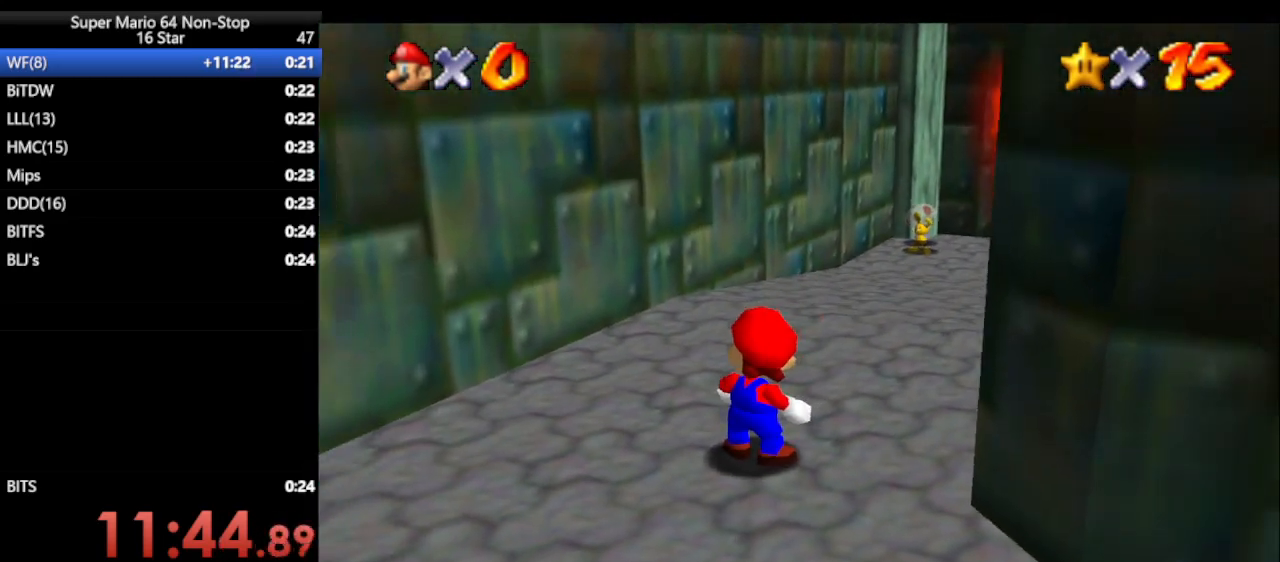
{"buttons": [], "left_stick": "right", "events": [[250, "left_stick", "up"], [433, "left_stick", "right"]]}
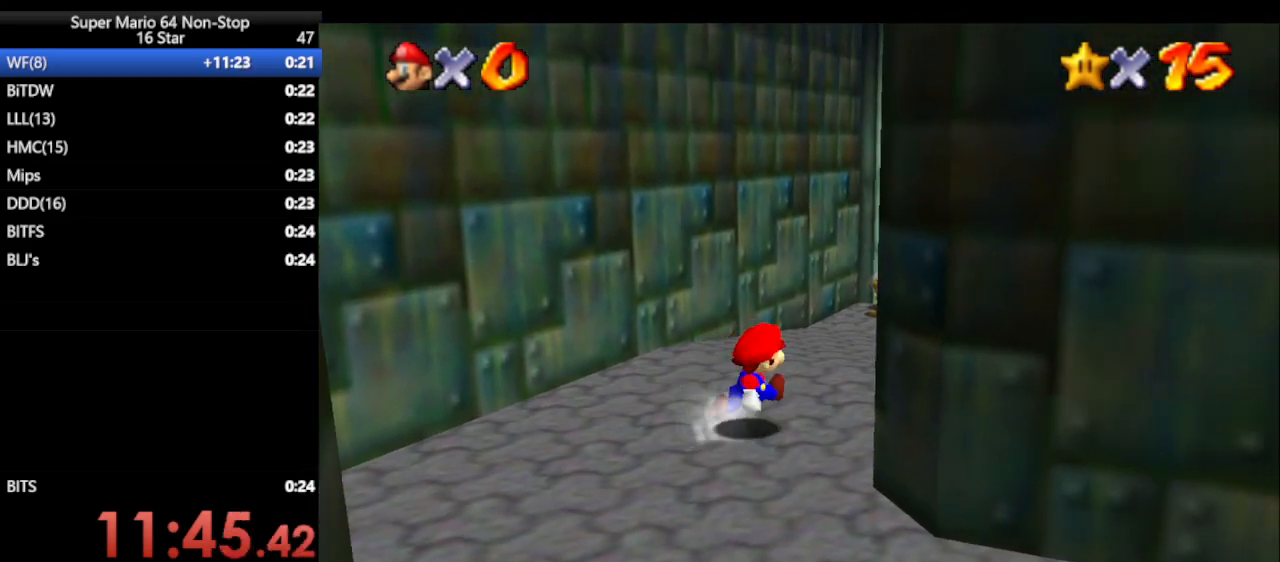
{"buttons": [], "left_stick": "down-left", "events": [[50, "left_stick", "down-right"], [217, "left_stick", "down"], [367, "left_stick", "down-left"]]}
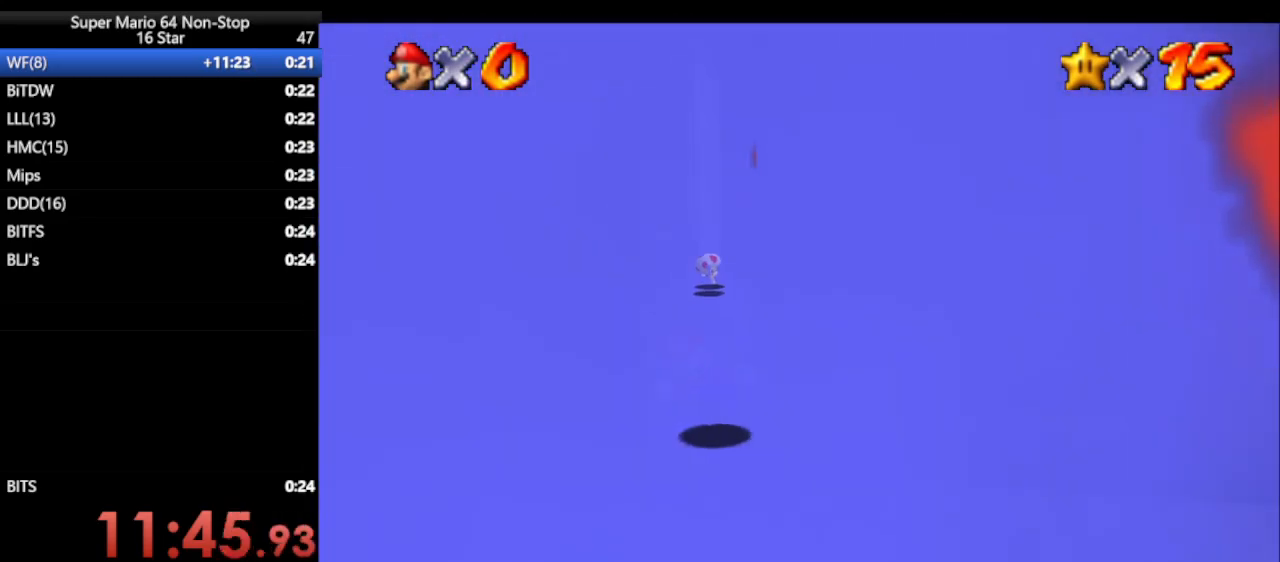
{"buttons": [], "left_stick": "up-right", "events": [[167, "left_stick", "up-left"], [217, "left_stick", "up"], [450, "left_stick", "up-right"]]}